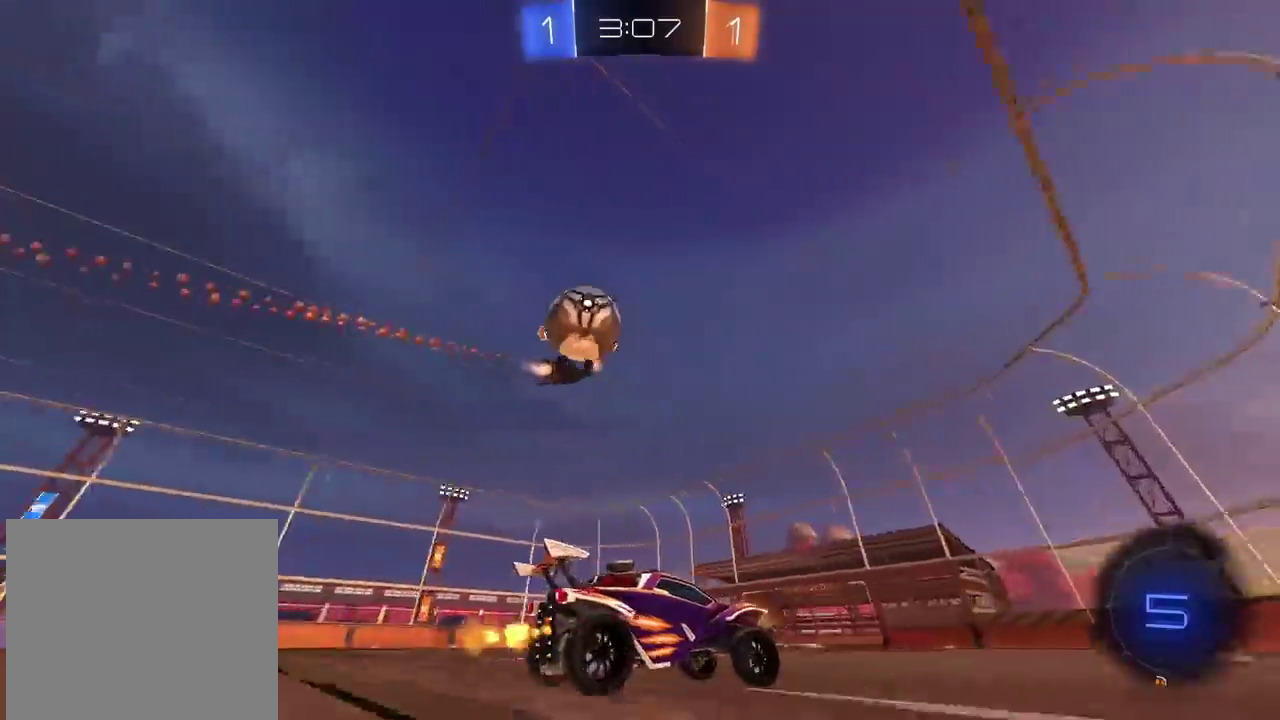
Gameplay with a controller (PlayStation layout); each line is a JSON object with the inputs held at the frame after it. "events" lists button and stick changes between this image and that frame as [ms after this image, input, new state], when the widget could be followed in between.
{"buttons": [], "left_stick": "right", "right_stick": "center", "events": [[217, "R2", "up"], [317, "L2", "down"], [400, "left_stick", "right"], [467, "L2", "up"]]}
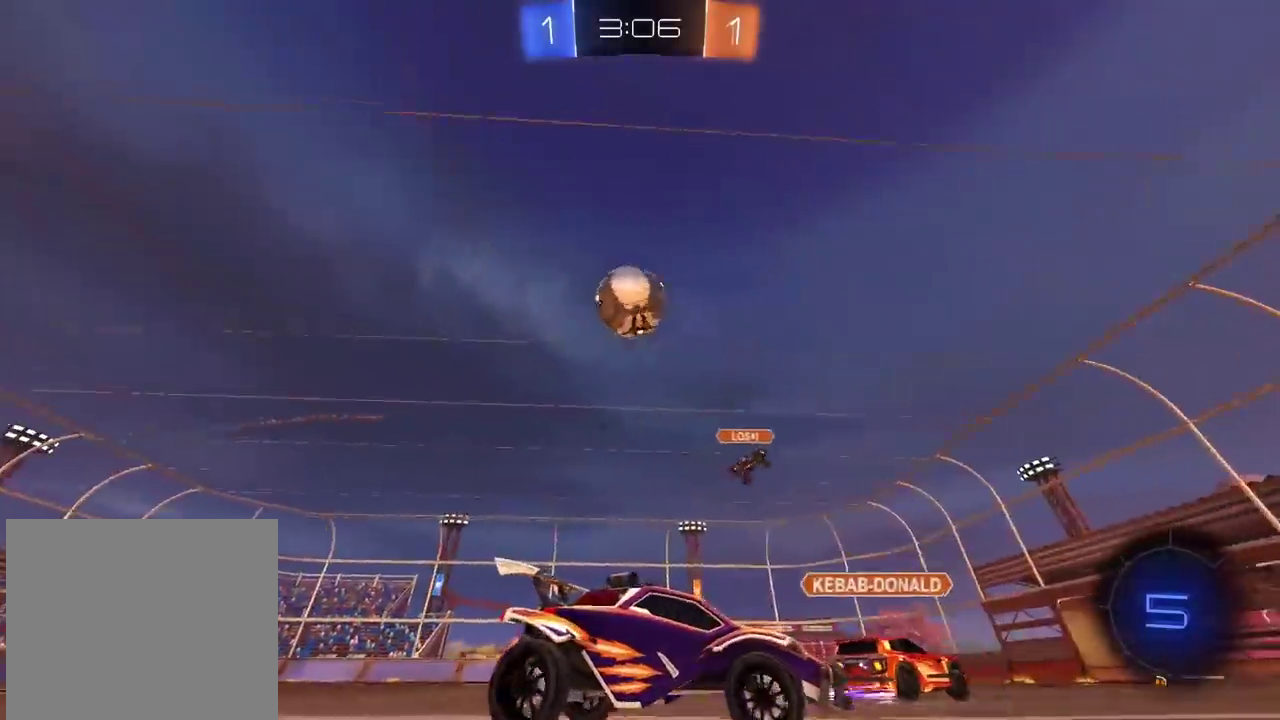
{"buttons": ["R2"], "left_stick": "left", "right_stick": "center", "events": [[50, "left_stick", "center"], [67, "R2", "down"], [267, "left_stick", "left"]]}
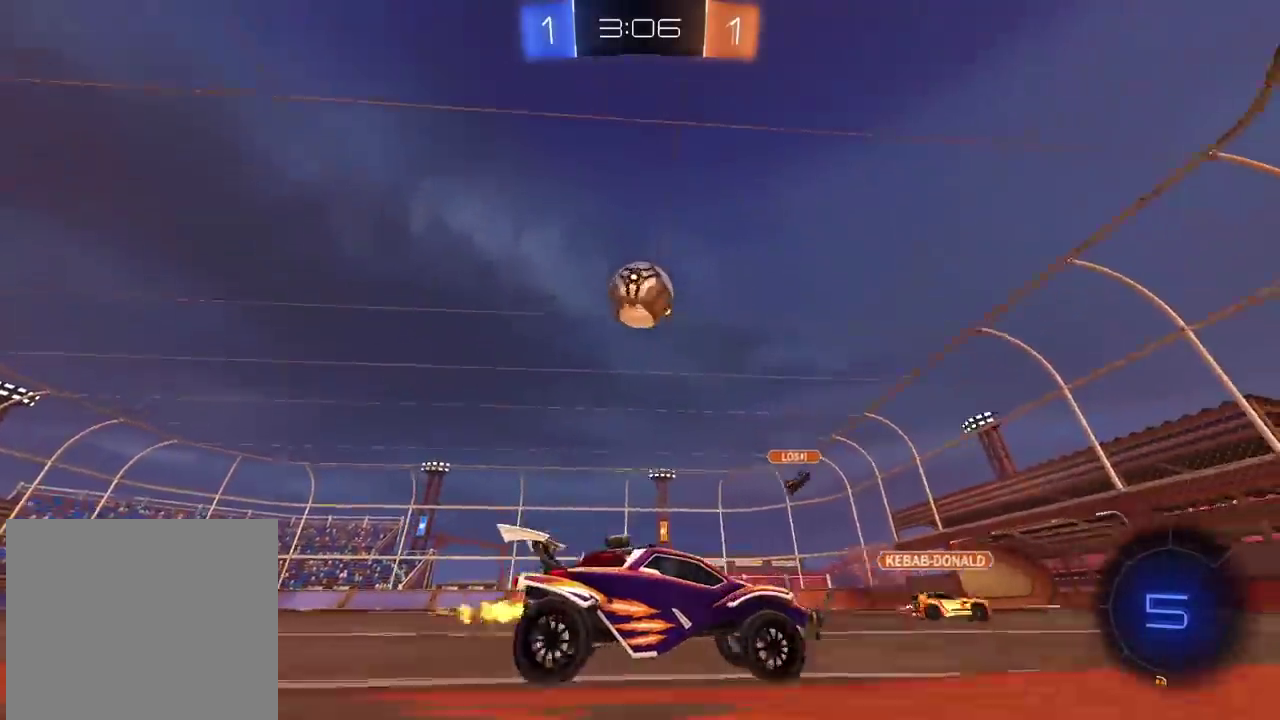
{"buttons": ["R2"], "left_stick": "down", "right_stick": "center", "events": [[50, "left_stick", "center"], [133, "left_stick", "left"], [217, "left_stick", "center"], [417, "left_stick", "left"], [500, "left_stick", "down"]]}
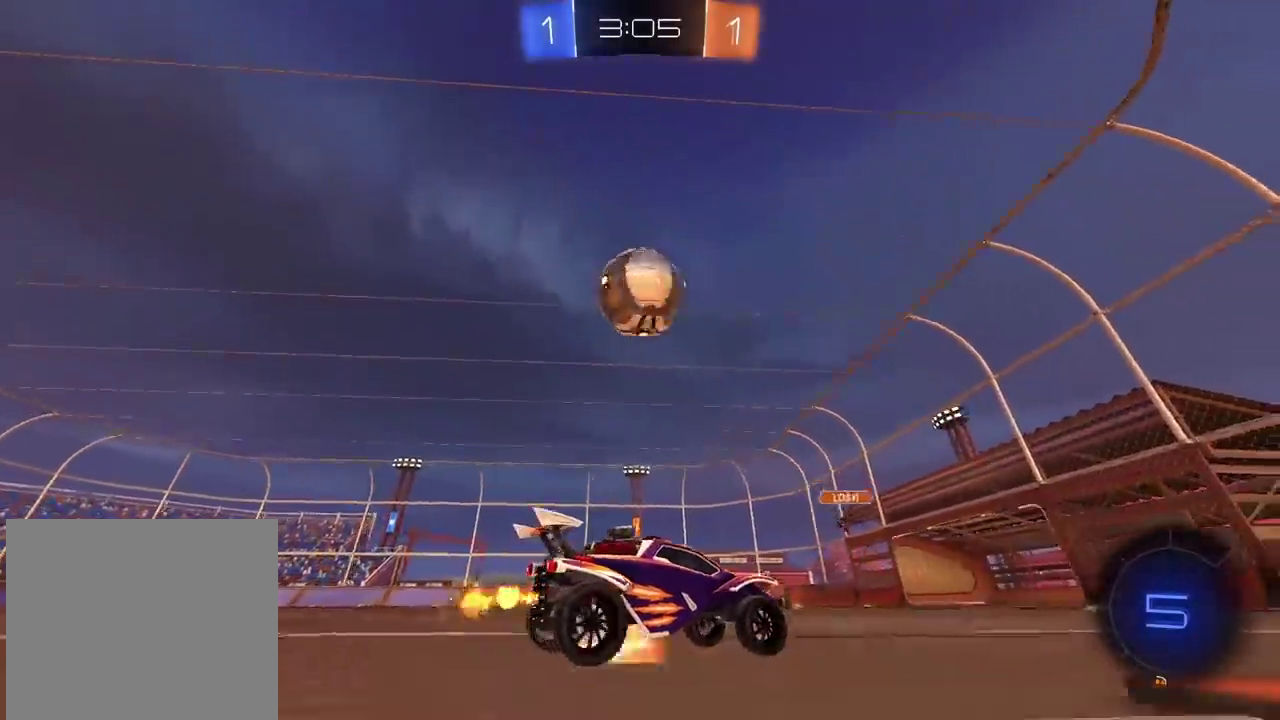
{"buttons": ["CIRCLE", "R2"], "left_stick": "center", "right_stick": "center", "events": [[17, "CROSS", "down"], [33, "R2", "up"], [100, "CIRCLE", "down"], [150, "CIRCLE", "up"], [150, "CROSS", "up"], [150, "R2", "down"], [150, "left_stick", "center"], [417, "CIRCLE", "down"]]}
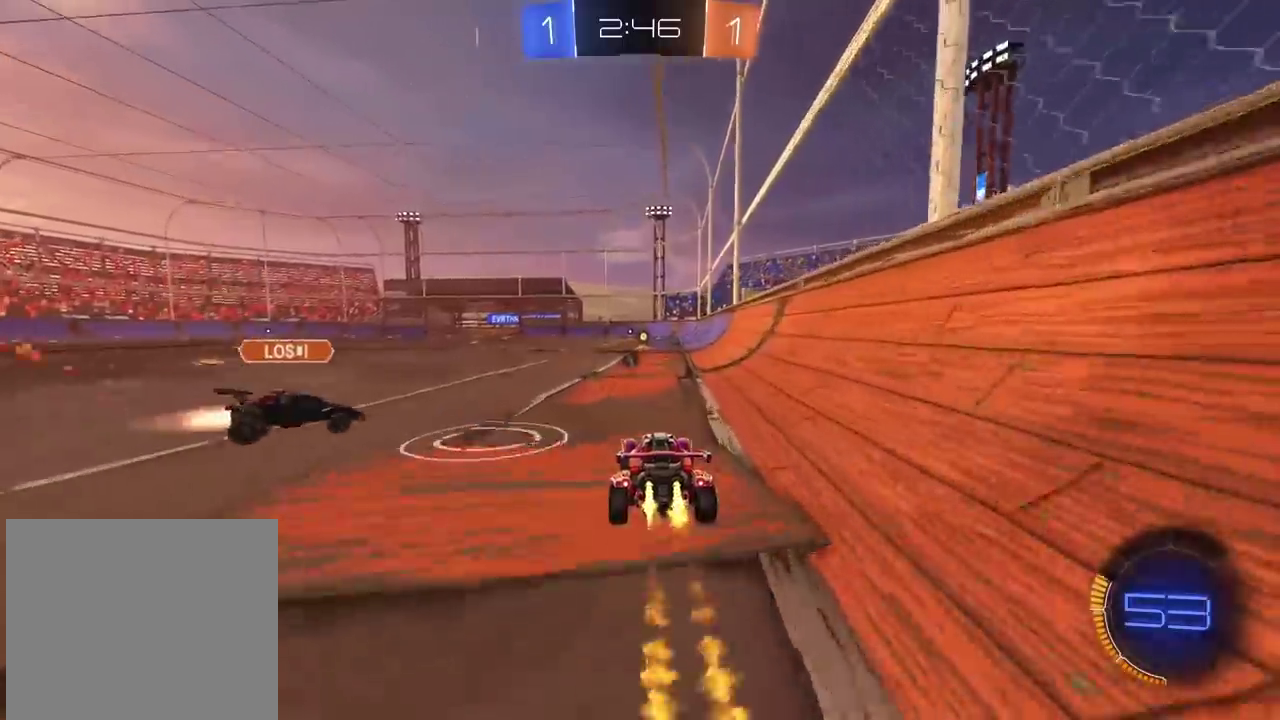
{"buttons": ["CIRCLE", "R2"], "left_stick": "center", "right_stick": "center", "events": [[183, "left_stick", "right"], [317, "left_stick", "center"]]}
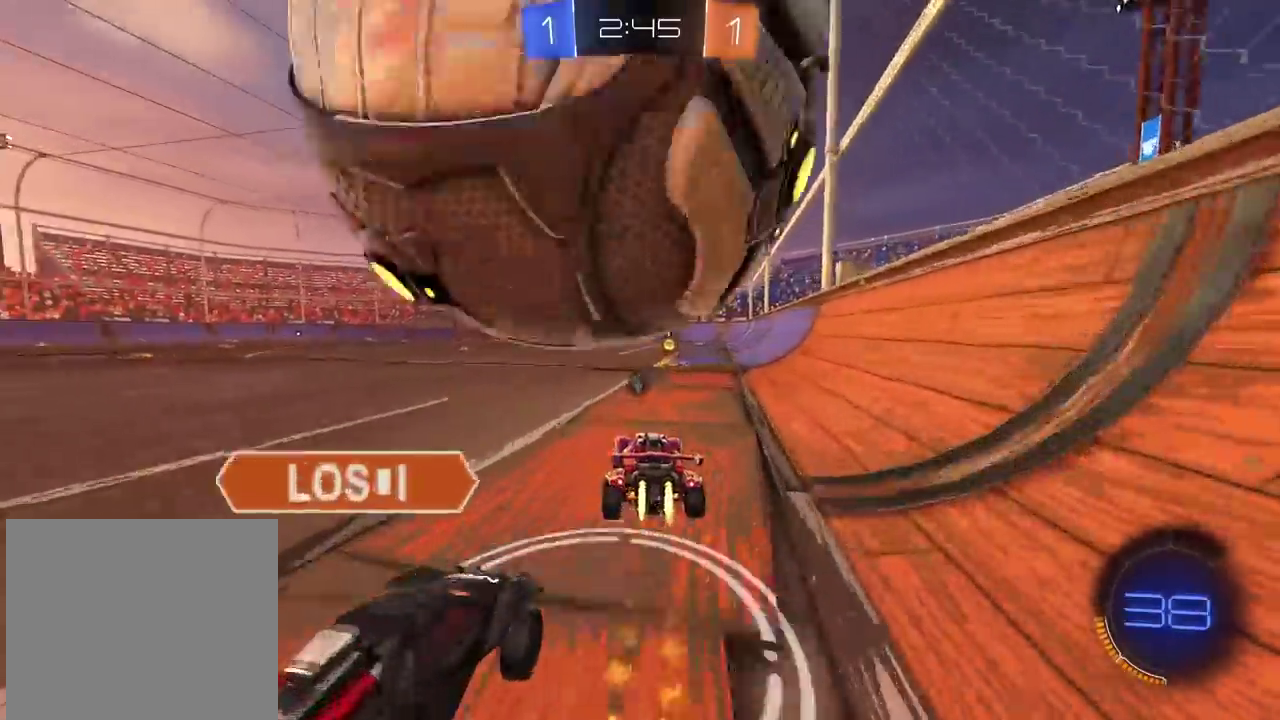
{"buttons": ["R2"], "left_stick": "center", "right_stick": "center", "events": [[183, "left_stick", "right"], [200, "CIRCLE", "up"], [283, "left_stick", "center"], [317, "TRIANGLE", "down"], [417, "TRIANGLE", "up"]]}
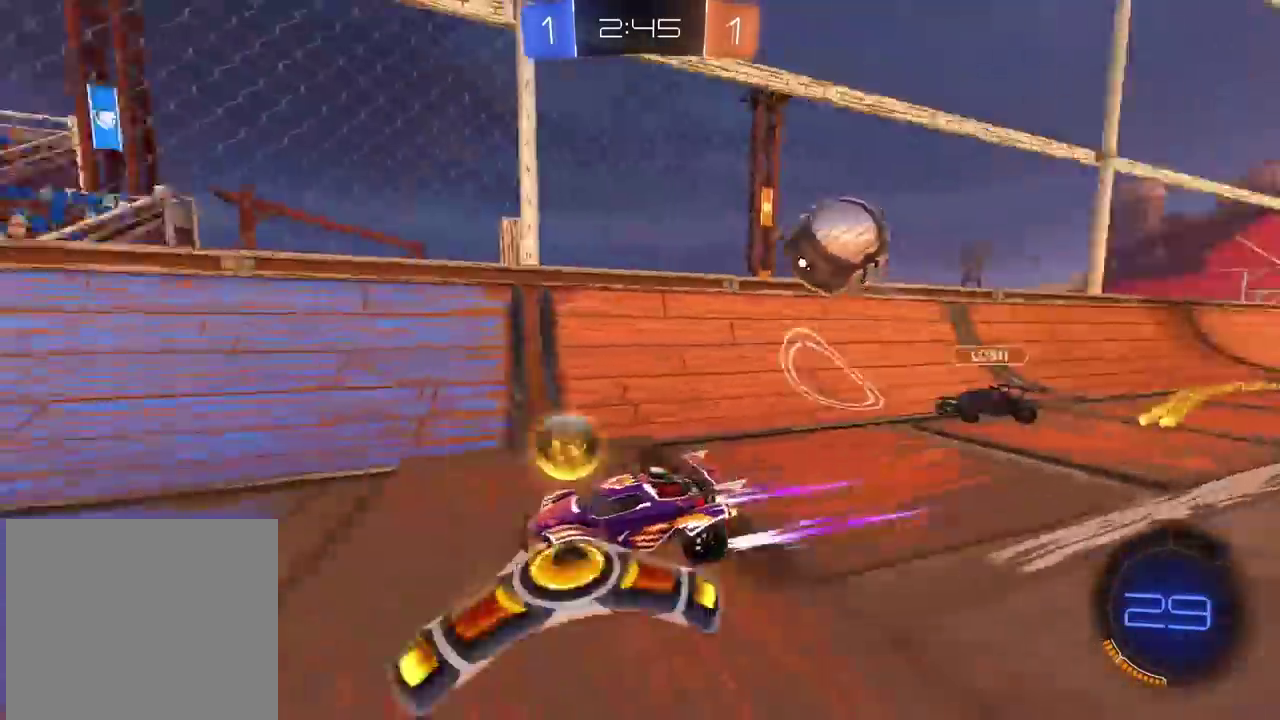
{"buttons": ["R2"], "left_stick": "left", "right_stick": "center", "events": [[17, "left_stick", "right"], [367, "left_stick", "center"], [417, "left_stick", "left"]]}
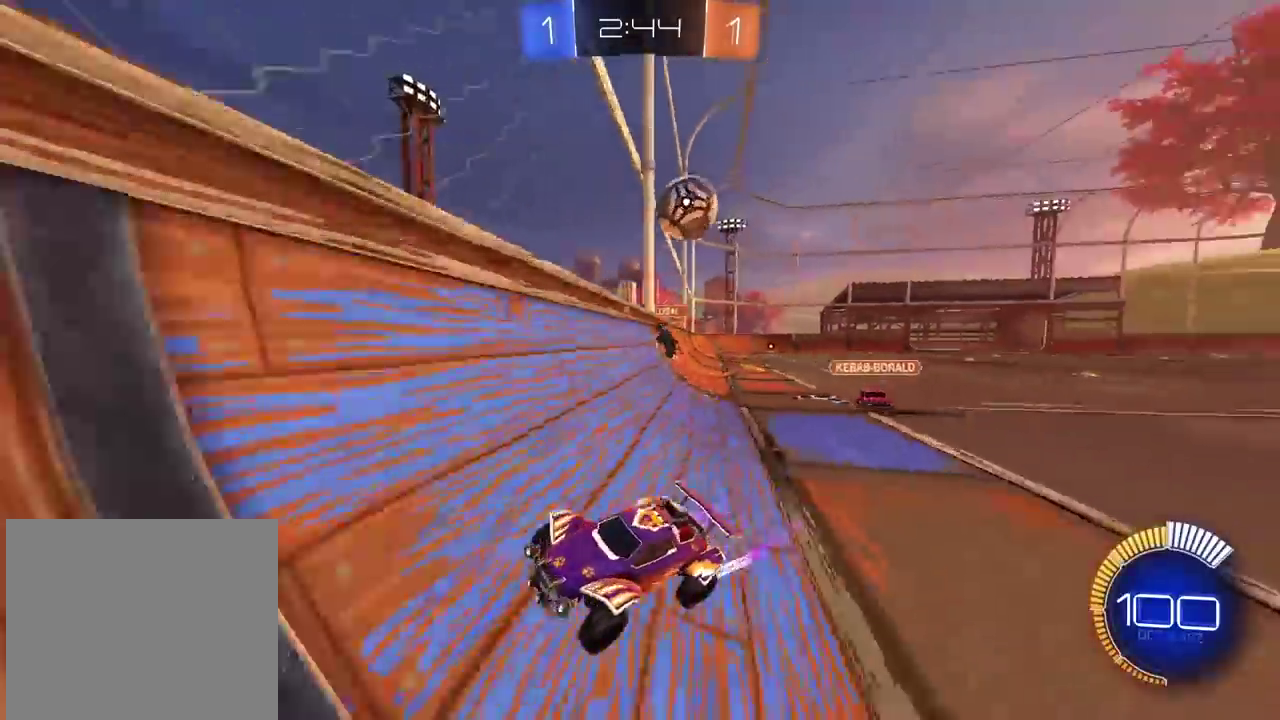
{"buttons": ["CIRCLE", "R2"], "left_stick": "left", "right_stick": "center", "events": [[350, "left_stick", "center"], [450, "left_stick", "left"], [500, "CIRCLE", "down"]]}
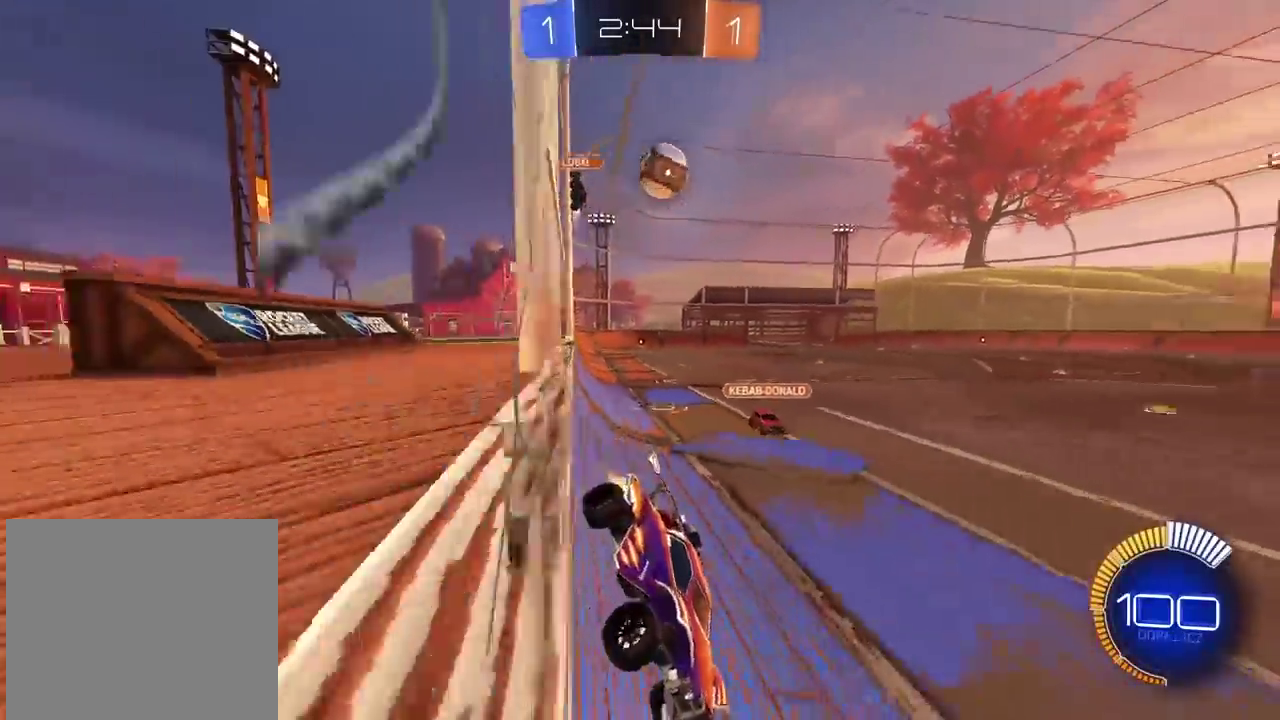
{"buttons": ["TRIANGLE", "R2"], "left_stick": "left", "right_stick": "center", "events": [[33, "TRIANGLE", "down"], [150, "left_stick", "center"], [183, "TRIANGLE", "up"], [300, "left_stick", "right"], [317, "CIRCLE", "up"], [367, "left_stick", "center"], [450, "TRIANGLE", "down"], [467, "left_stick", "left"]]}
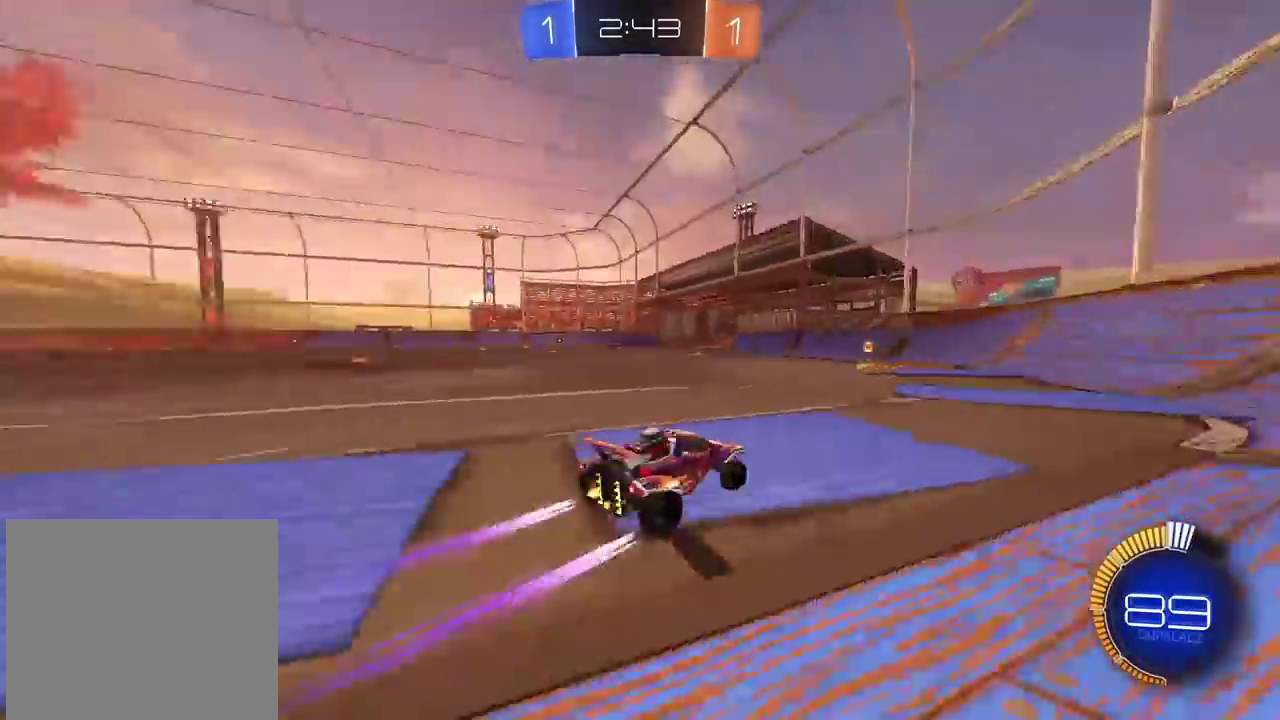
{"buttons": [], "left_stick": "center", "right_stick": "center", "events": [[50, "TRIANGLE", "up"], [133, "left_stick", "center"], [367, "R2", "up"]]}
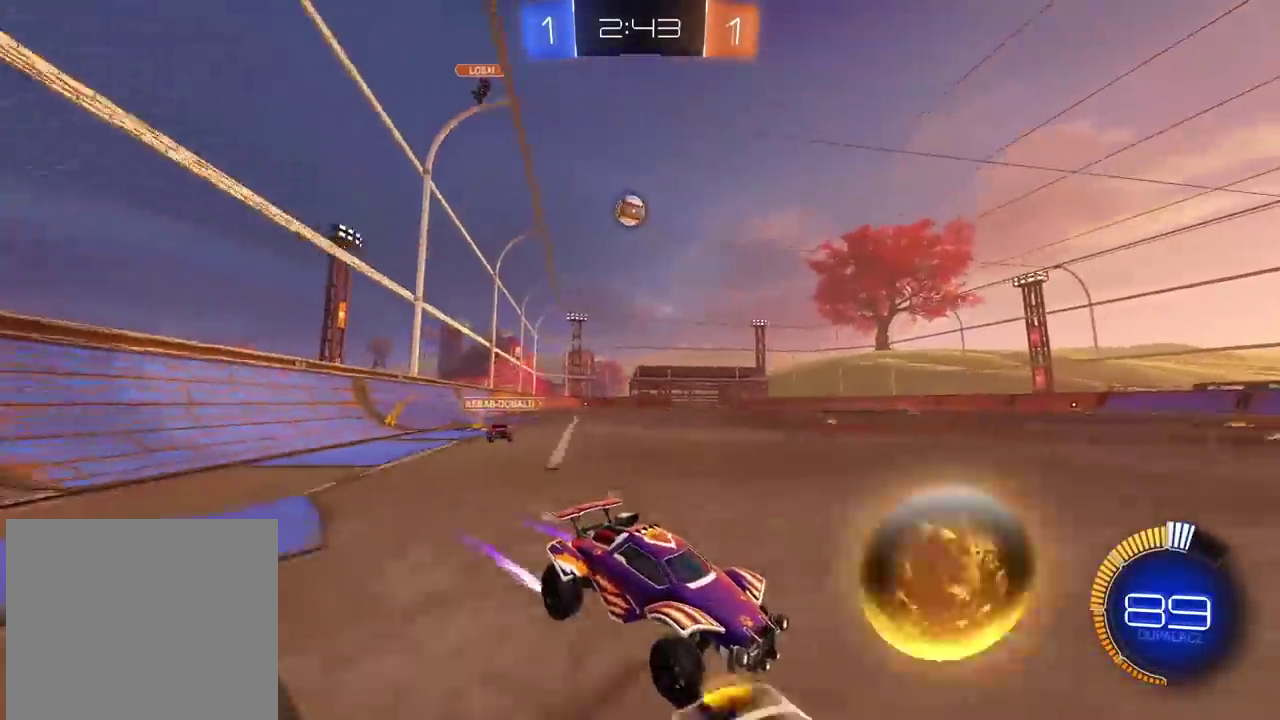
{"buttons": [], "left_stick": "left", "right_stick": "center", "events": [[100, "L2", "down"], [183, "L2", "up"], [233, "left_stick", "left"], [383, "L2", "down"], [500, "L2", "up"]]}
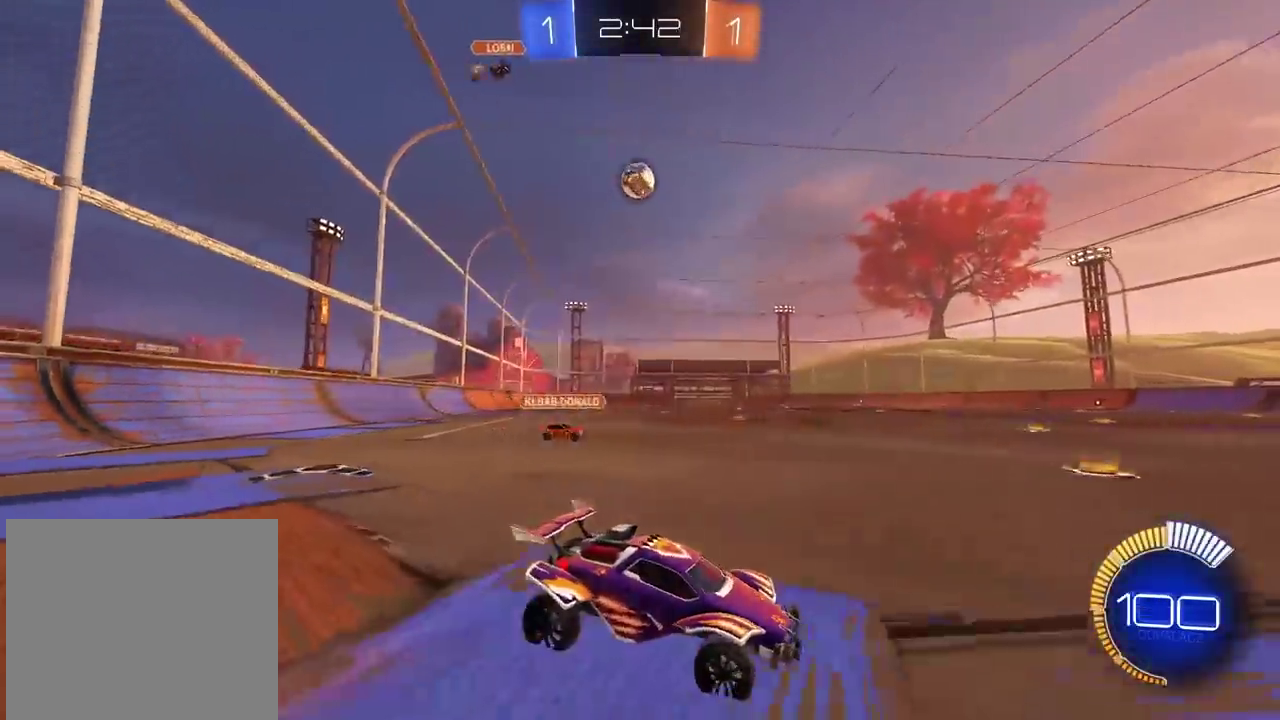
{"buttons": ["CROSS", "CIRCLE"], "left_stick": "down", "right_stick": "center", "events": [[233, "R2", "down"], [333, "CIRCLE", "down"], [333, "left_stick", "down-left"], [383, "CROSS", "down"], [383, "R2", "up"], [433, "CIRCLE", "up"], [500, "CIRCLE", "down"], [500, "left_stick", "down"]]}